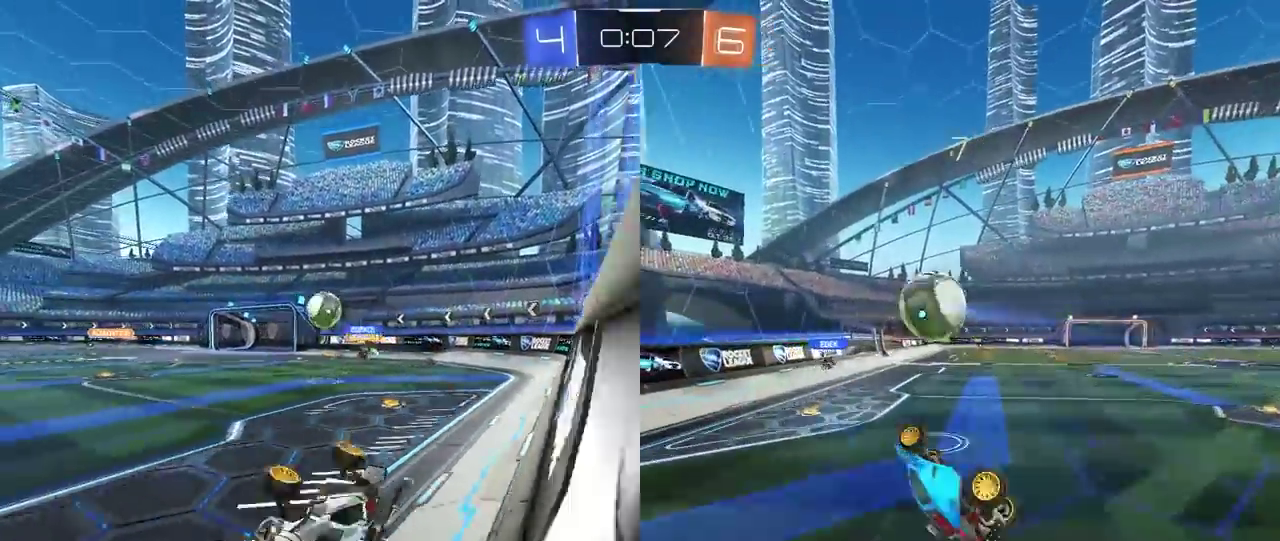
Gameplay with a controller (PlayStation layout); each line is a JSON object with the inputs held at the frame after it. "events" lists button and stick changes between this image and that frame as [ms after this image, input, new state], when the widget could be followed in between. This document gives stick clicks only as held states, not as events. Not read: R1.
{"buttons": [], "left_stick": "center", "right_stick": "center", "events": [[233, "left_stick", "up-right"], [283, "L2", "up"], [450, "left_stick", "center"]]}
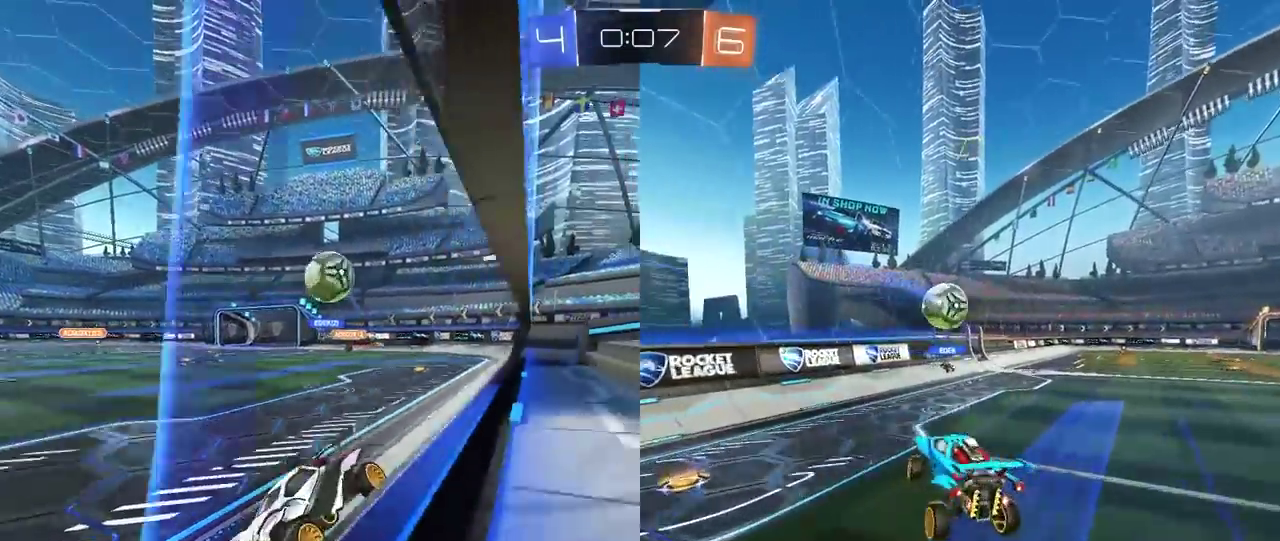
{"buttons": [], "left_stick": "left", "right_stick": "center", "events": [[283, "left_stick", "right"], [333, "left_stick", "center"], [400, "left_stick", "left"]]}
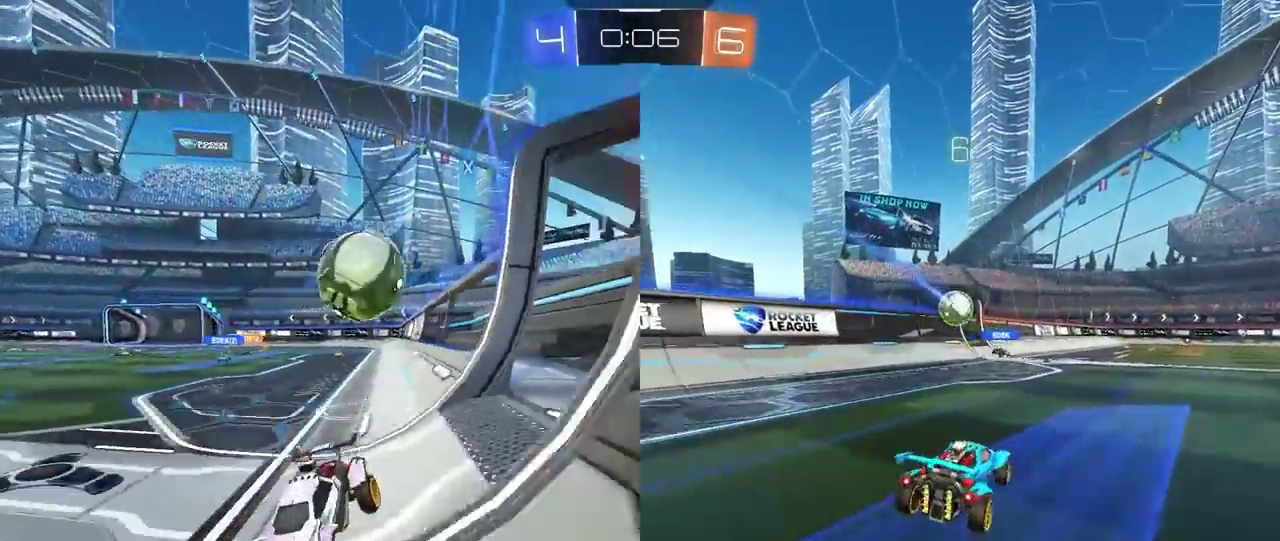
{"buttons": ["L2"], "left_stick": "right", "right_stick": "center", "events": [[100, "left_stick", "center"], [217, "left_stick", "right"], [233, "L2", "down"], [383, "L2", "up"], [500, "L2", "down"]]}
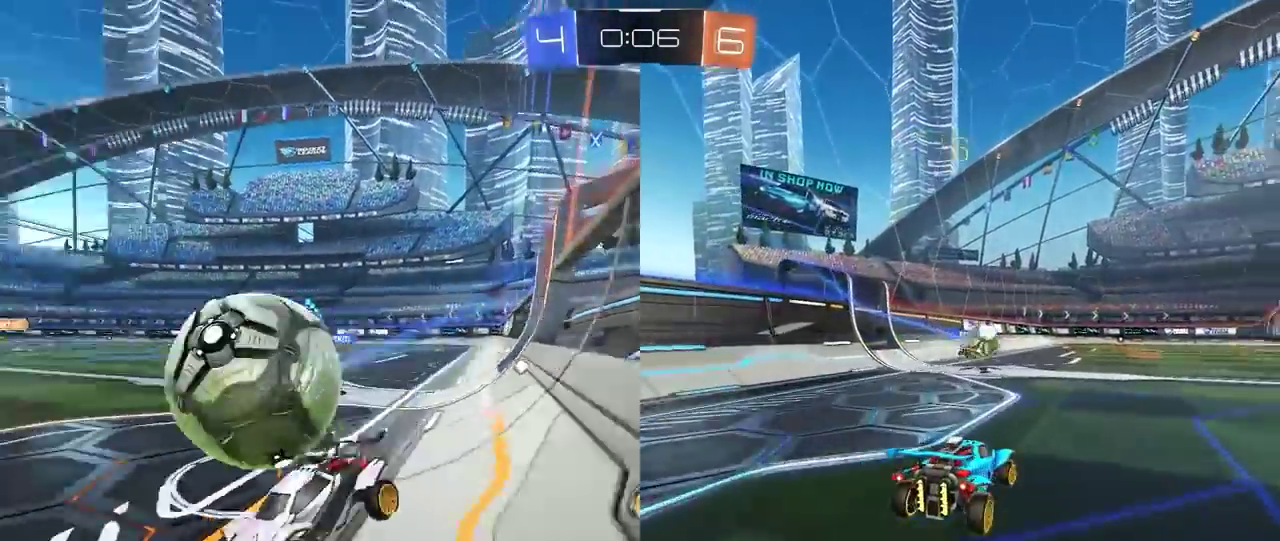
{"buttons": ["CROSS", "R2"], "left_stick": "up", "right_stick": "center", "events": [[17, "left_stick", "center"], [67, "L2", "up"], [100, "R2", "down"], [150, "left_stick", "right"], [250, "left_stick", "center"], [300, "left_stick", "left"], [467, "left_stick", "up"], [500, "CROSS", "down"]]}
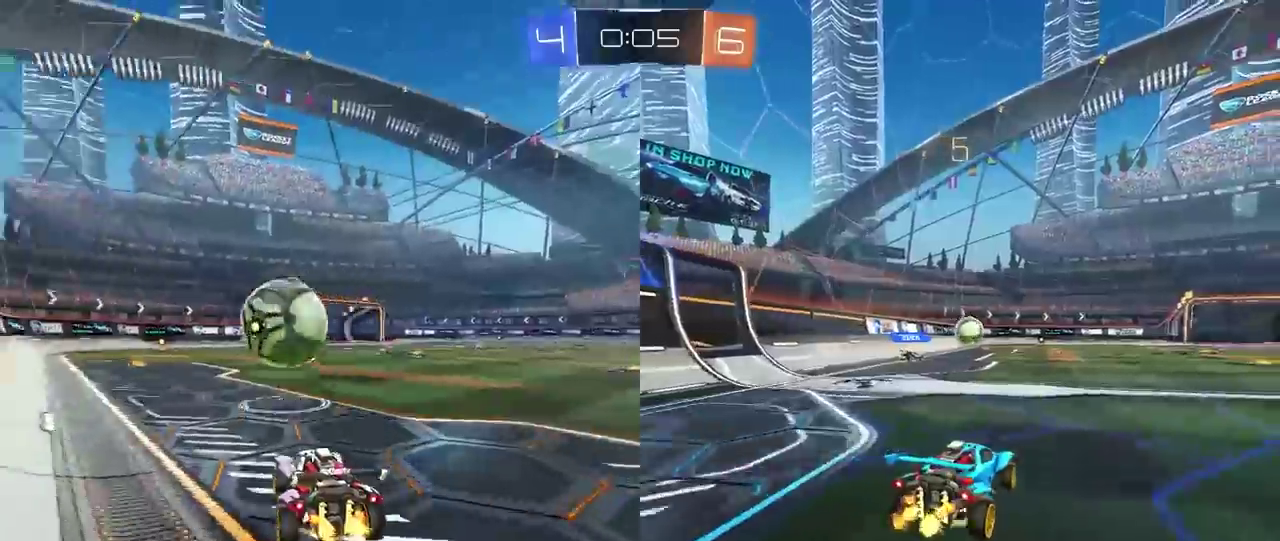
{"buttons": ["R2"], "left_stick": "center", "right_stick": "center", "events": [[83, "left_stick", "center"], [200, "left_stick", "up-left"], [267, "CROSS", "up"], [317, "left_stick", "center"]]}
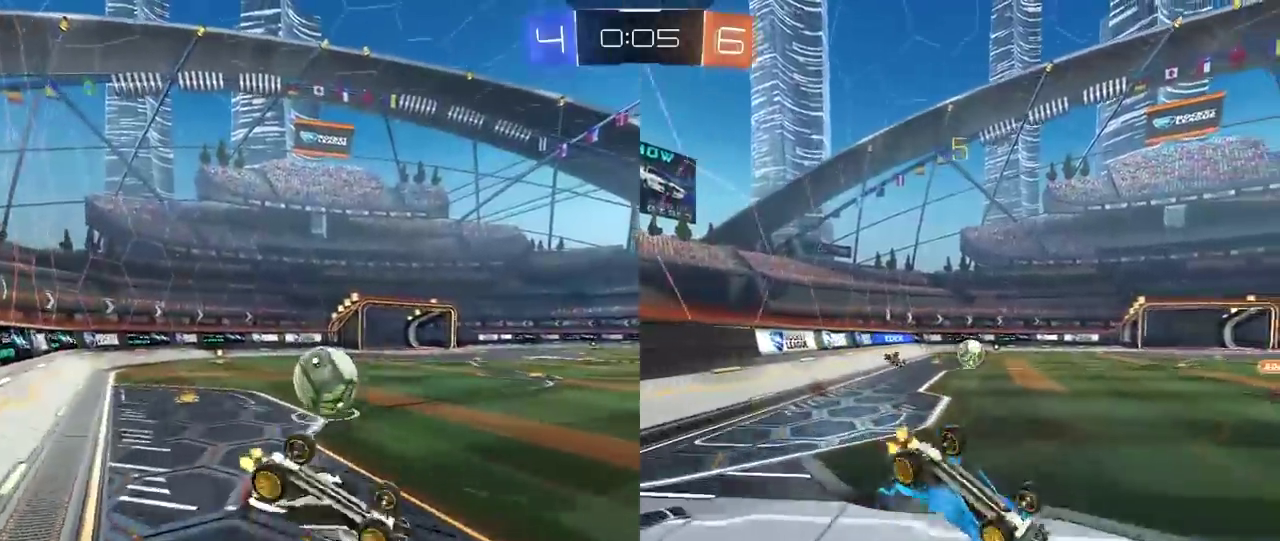
{"buttons": ["R2"], "left_stick": "center", "right_stick": "center", "events": []}
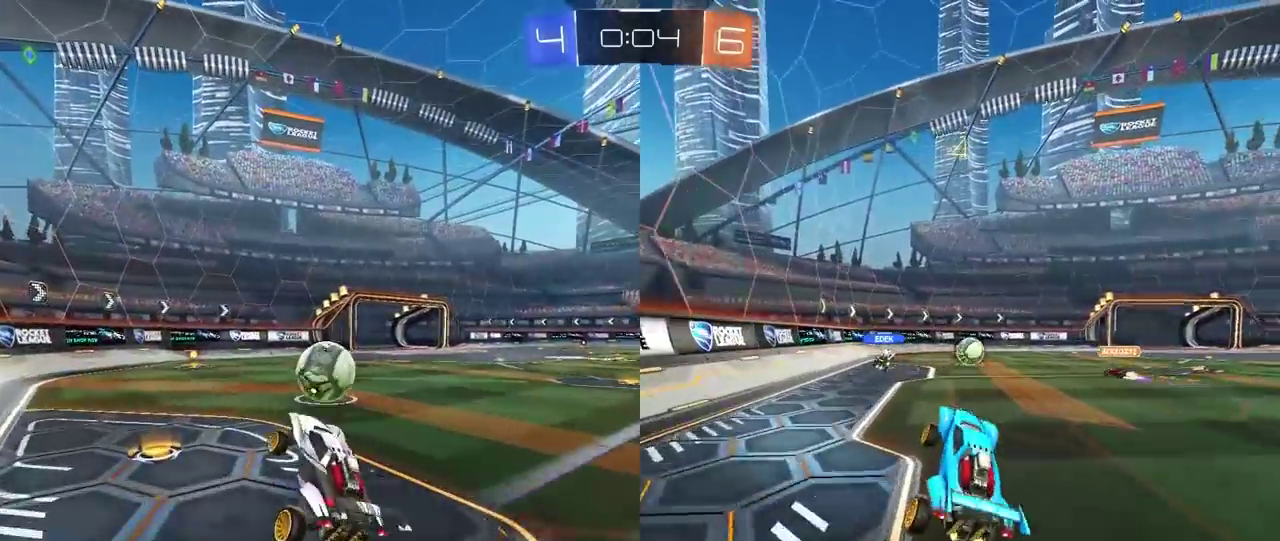
{"buttons": ["R2"], "left_stick": "center", "right_stick": "center", "events": [[17, "left_stick", "left"], [150, "left_stick", "center"]]}
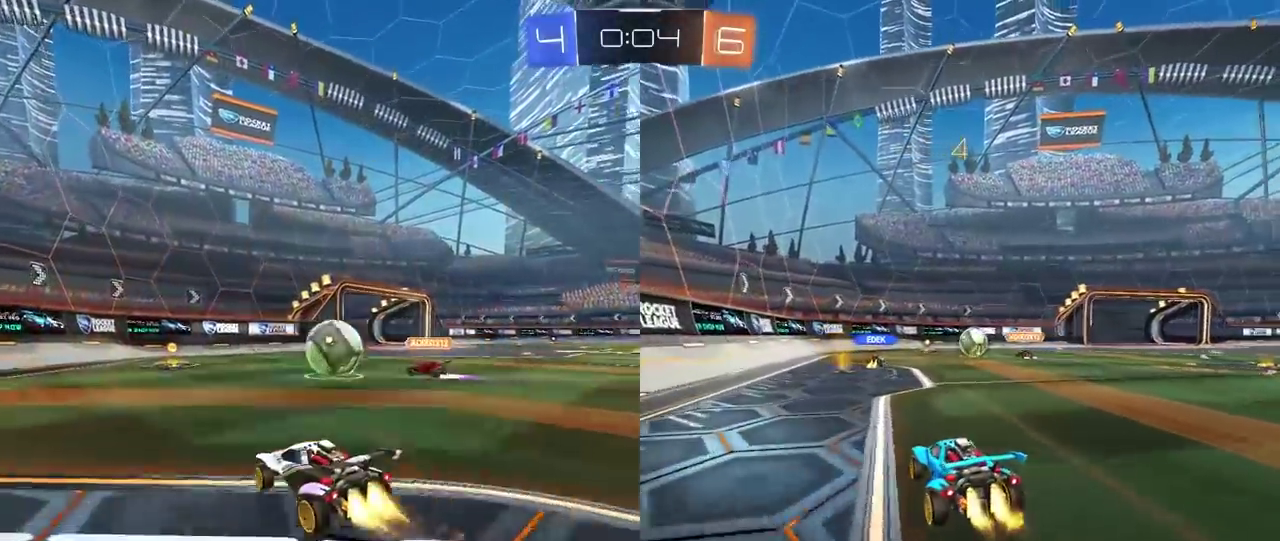
{"buttons": ["R2"], "left_stick": "left", "right_stick": "center", "events": [[450, "left_stick", "left"]]}
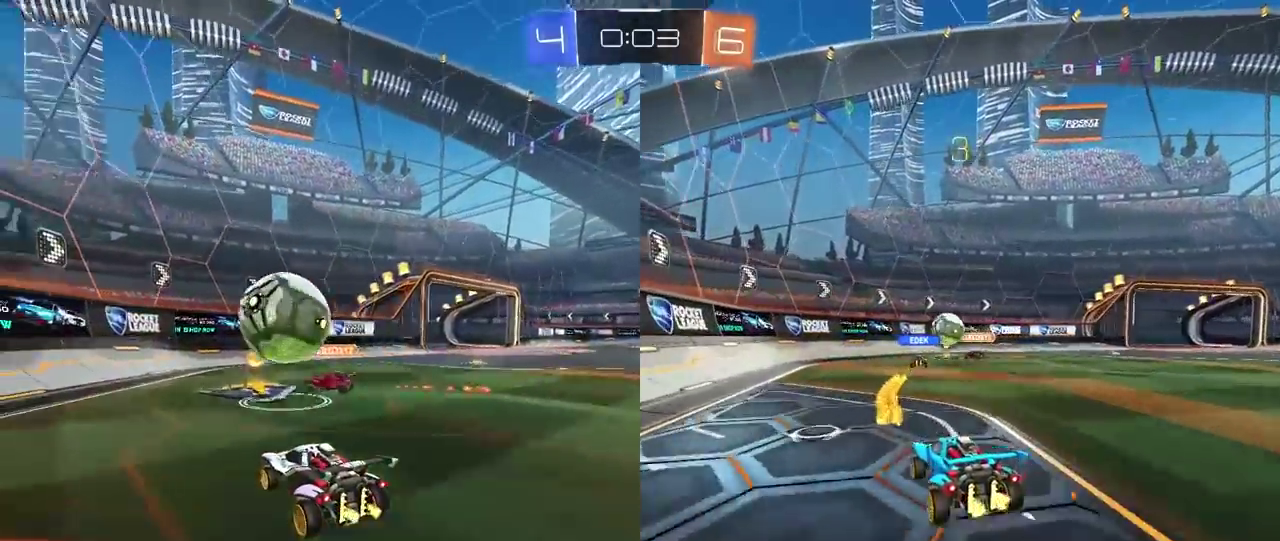
{"buttons": ["L2"], "left_stick": "right", "right_stick": "center", "events": [[183, "left_stick", "down-left"], [233, "R2", "up"], [250, "L2", "down"], [283, "left_stick", "right"]]}
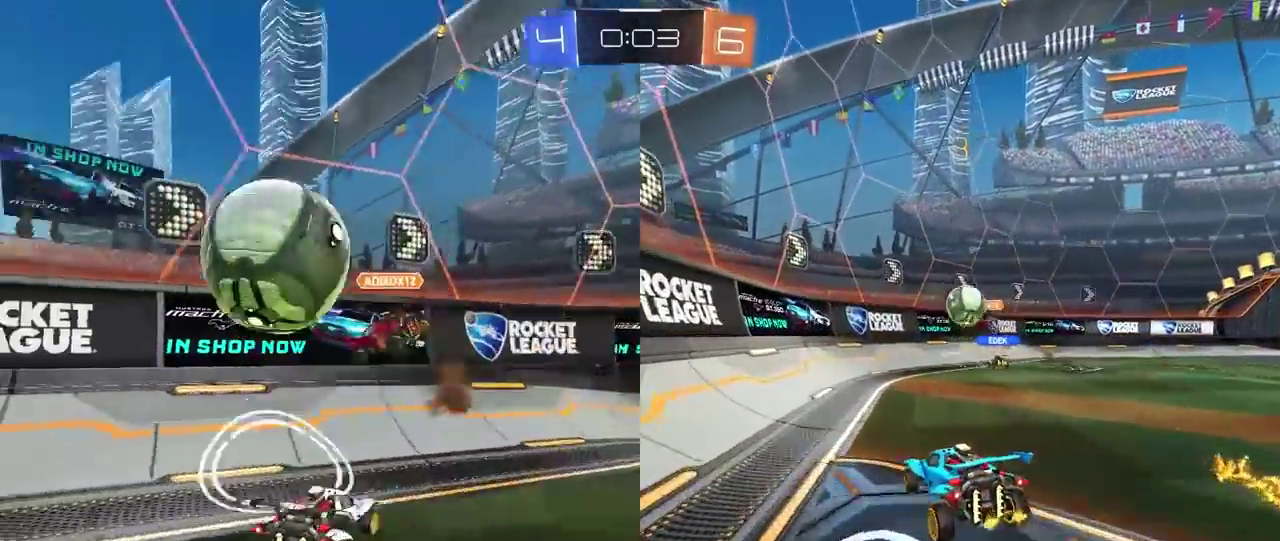
{"buttons": ["R2"], "left_stick": "right", "right_stick": "center", "events": [[67, "L2", "up"], [333, "R2", "down"]]}
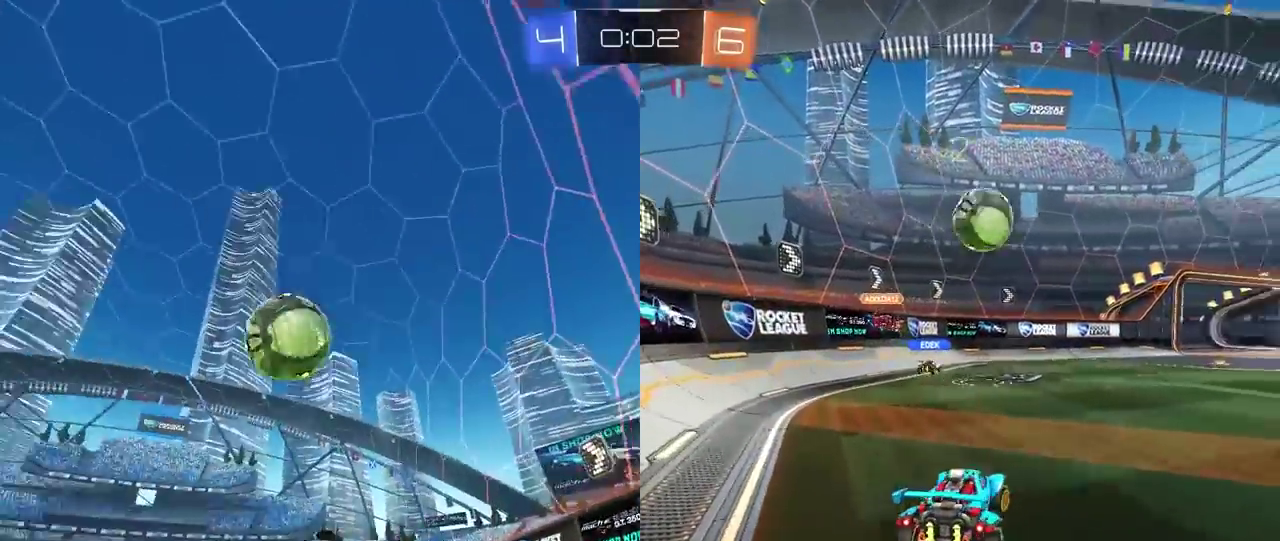
{"buttons": [], "left_stick": "right", "right_stick": "center", "events": [[17, "left_stick", "center"], [100, "left_stick", "right"], [183, "R2", "up"]]}
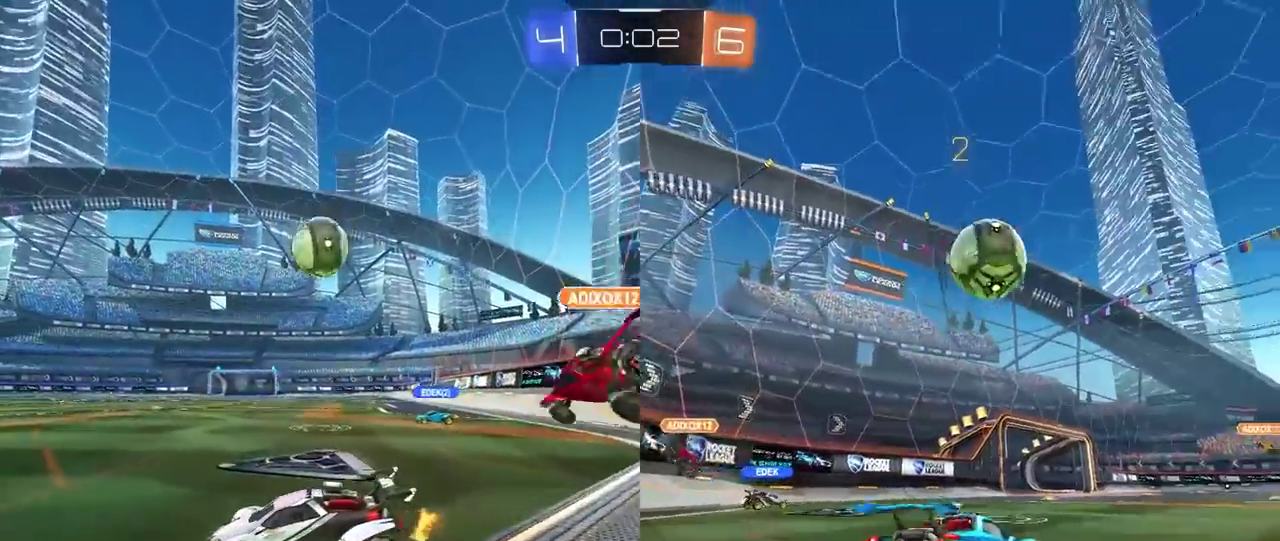
{"buttons": ["R2"], "left_stick": "center", "right_stick": "center", "events": [[17, "R2", "down"], [433, "left_stick", "center"]]}
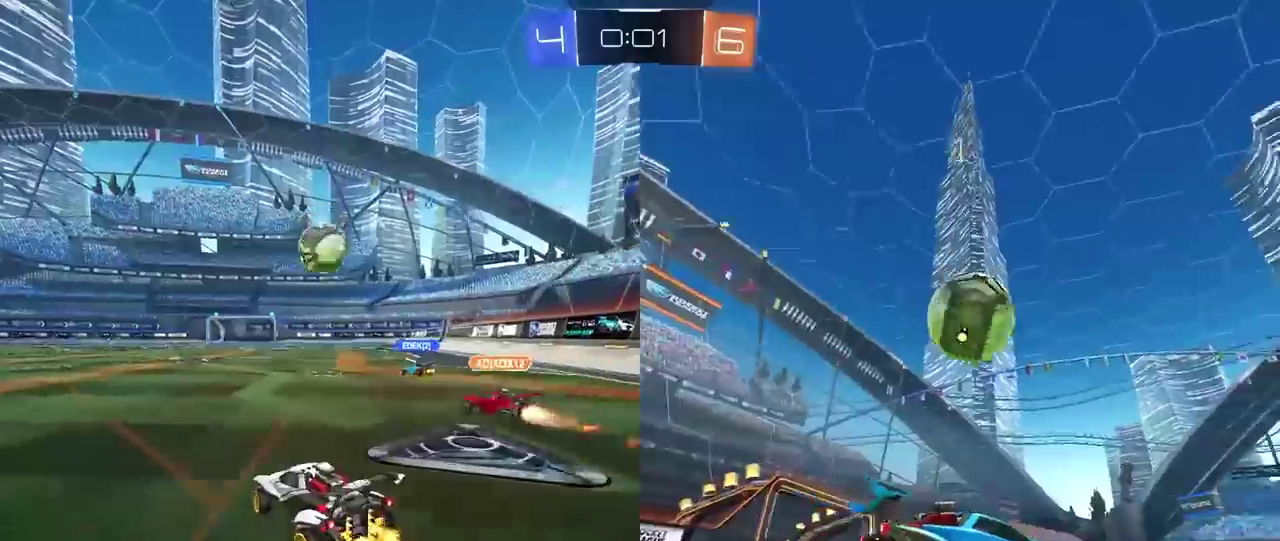
{"buttons": ["R2"], "left_stick": "down-left", "right_stick": "center", "events": [[133, "left_stick", "left"], [250, "left_stick", "center"], [317, "left_stick", "left"], [383, "left_stick", "center"], [467, "left_stick", "down-left"]]}
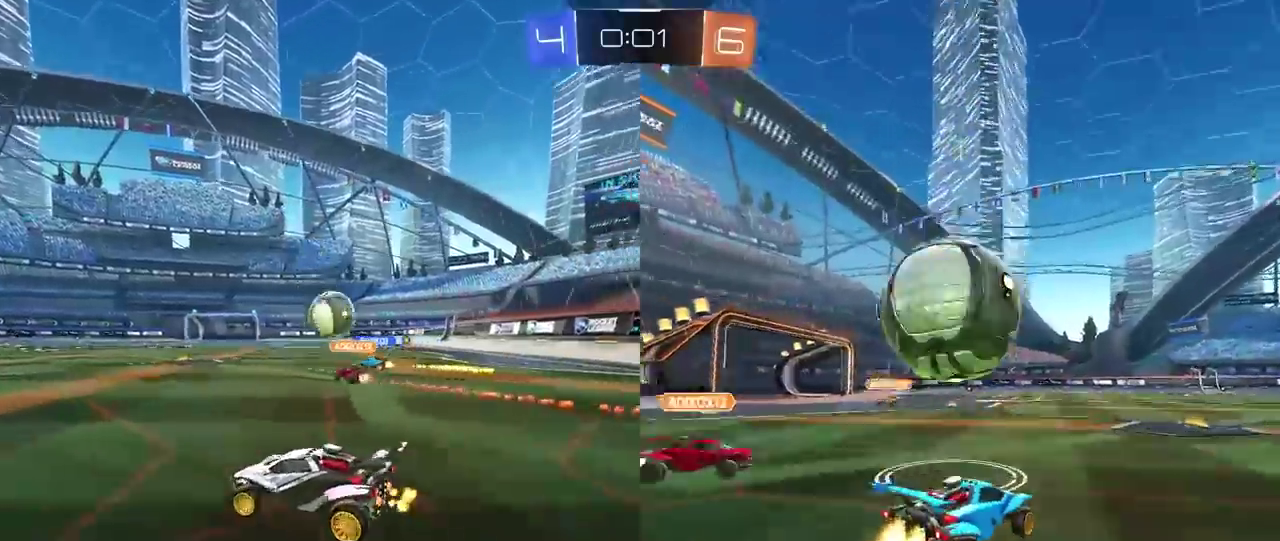
{"buttons": ["TRIANGLE", "R2"], "left_stick": "center", "right_stick": "center", "events": [[17, "TRIANGLE", "down"], [50, "left_stick", "center"], [167, "TRIANGLE", "up"], [183, "left_stick", "left"], [233, "left_stick", "center"], [300, "left_stick", "right"], [467, "TRIANGLE", "down"], [483, "left_stick", "center"]]}
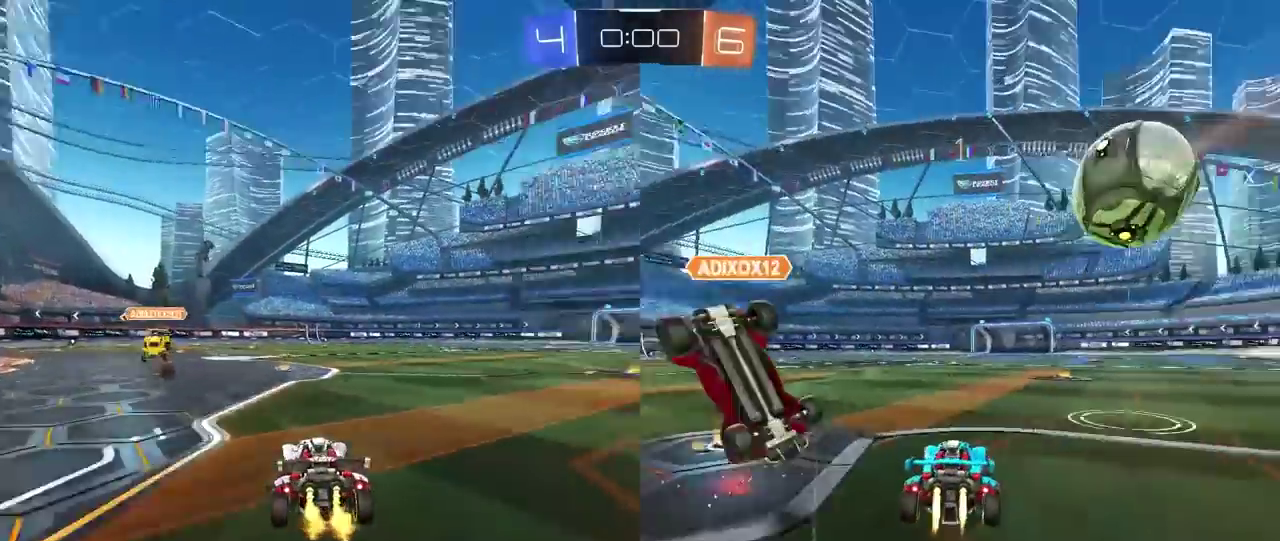
{"buttons": ["R2"], "left_stick": "center", "right_stick": "center", "events": [[100, "TRIANGLE", "up"], [333, "TRIANGLE", "down"], [467, "TRIANGLE", "up"]]}
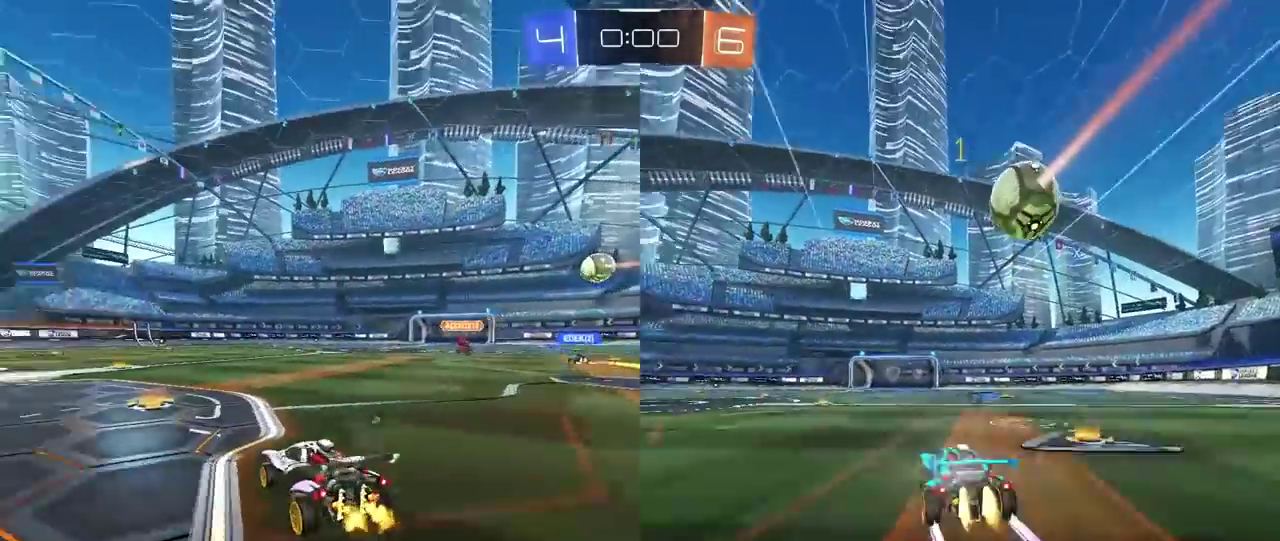
{"buttons": ["R2"], "left_stick": "center", "right_stick": "center", "events": []}
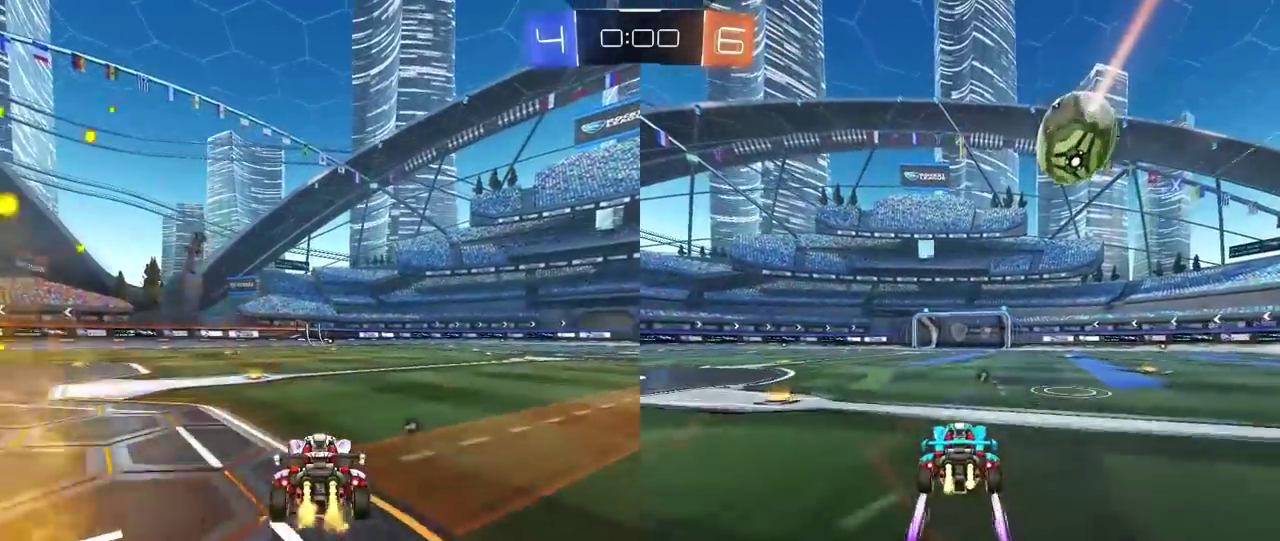
{"buttons": ["CROSS"], "left_stick": "up", "right_stick": "center", "events": [[233, "left_stick", "up"], [283, "CROSS", "down"], [500, "R2", "up"]]}
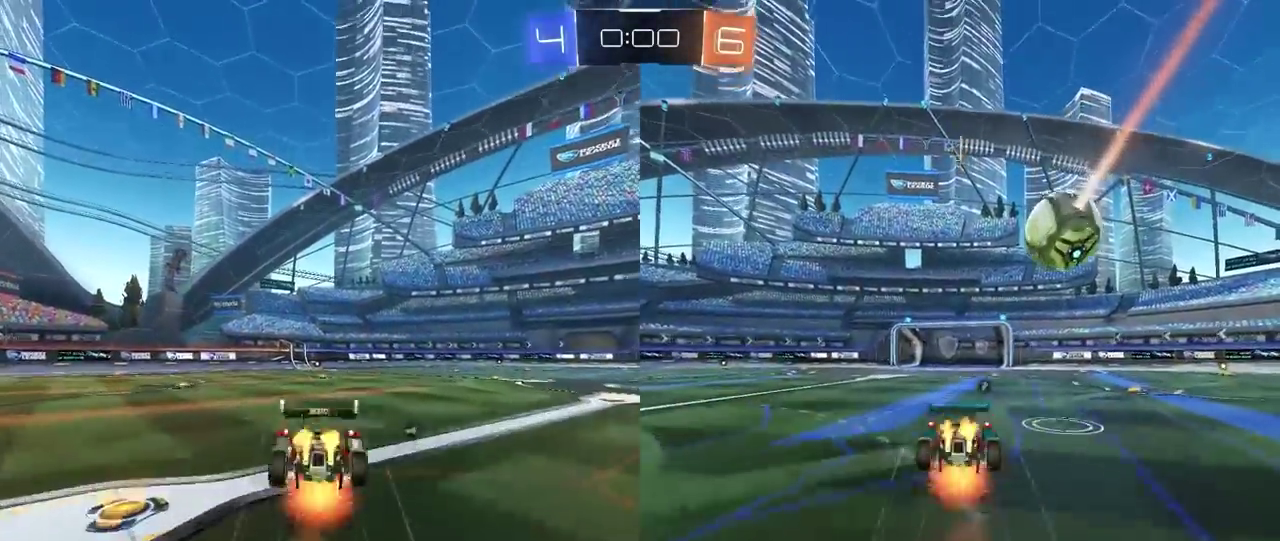
{"buttons": [], "left_stick": "center", "right_stick": "center", "events": [[33, "CROSS", "up"], [50, "left_stick", "center"]]}